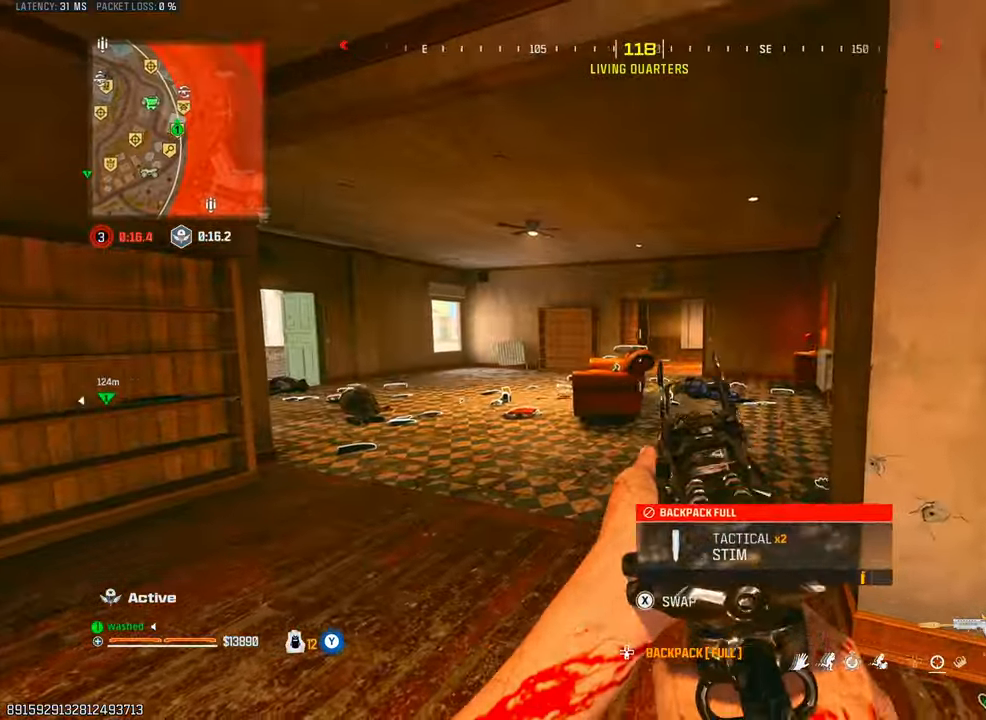
Gameplay with a controller (PlayStation layout); each line is a JSON object with the inputs held at the frame after it. "events" lists button and stick changes between this image and that frame as [ms after this image, input, new state], when the widget could be followed in between. Not read: L3 R3.
{"buttons": ["L2"], "left_stick": "up", "right_stick": "up-left", "events": [[83, "right_stick", "right"], [283, "left_stick", "up"], [333, "right_stick", "up-left"], [500, "L2", "down"]]}
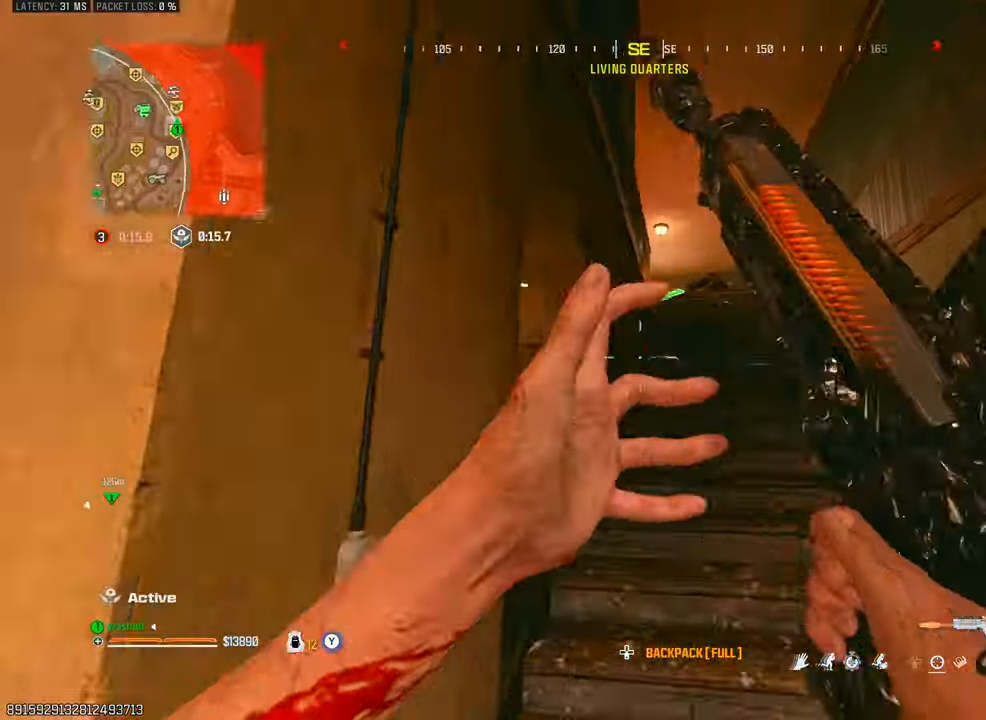
{"buttons": [], "left_stick": "up", "right_stick": "down", "events": [[33, "right_stick", "center"], [183, "L2", "up"], [183, "TRIANGLE", "down"], [233, "TRIANGLE", "up"], [300, "TRIANGLE", "down"], [383, "TRIANGLE", "up"], [450, "right_stick", "down"]]}
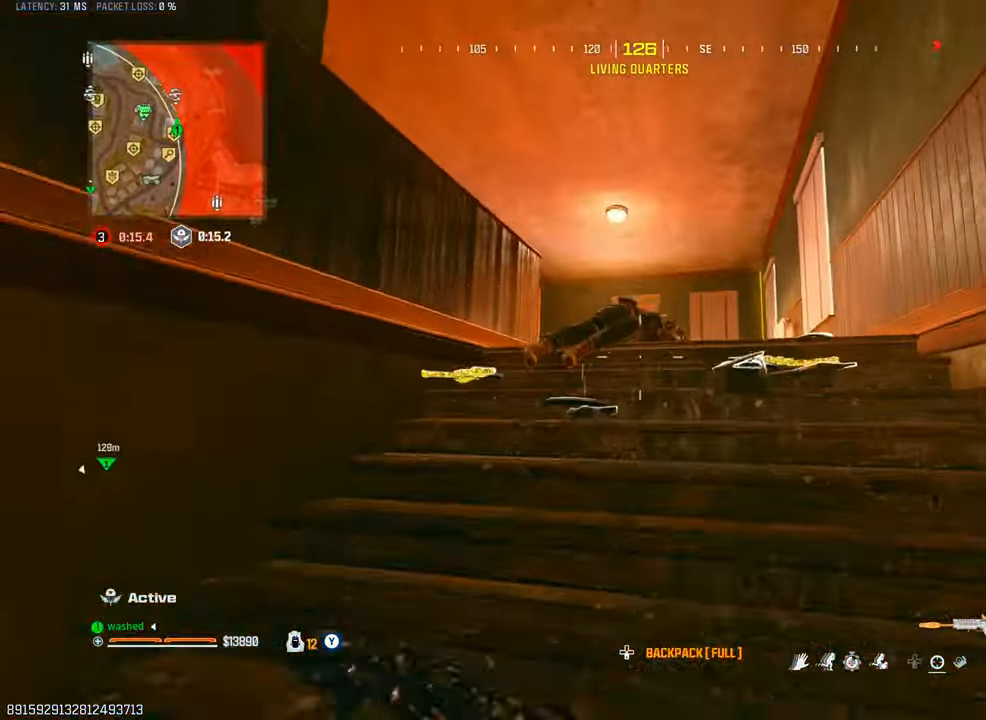
{"buttons": [], "left_stick": "up", "right_stick": "center", "events": [[100, "right_stick", "center"], [150, "TRIANGLE", "down"], [167, "TRIANGLE", "up"], [267, "TRIANGLE", "down"], [317, "TRIANGLE", "up"], [400, "TRIANGLE", "down"], [467, "TRIANGLE", "up"]]}
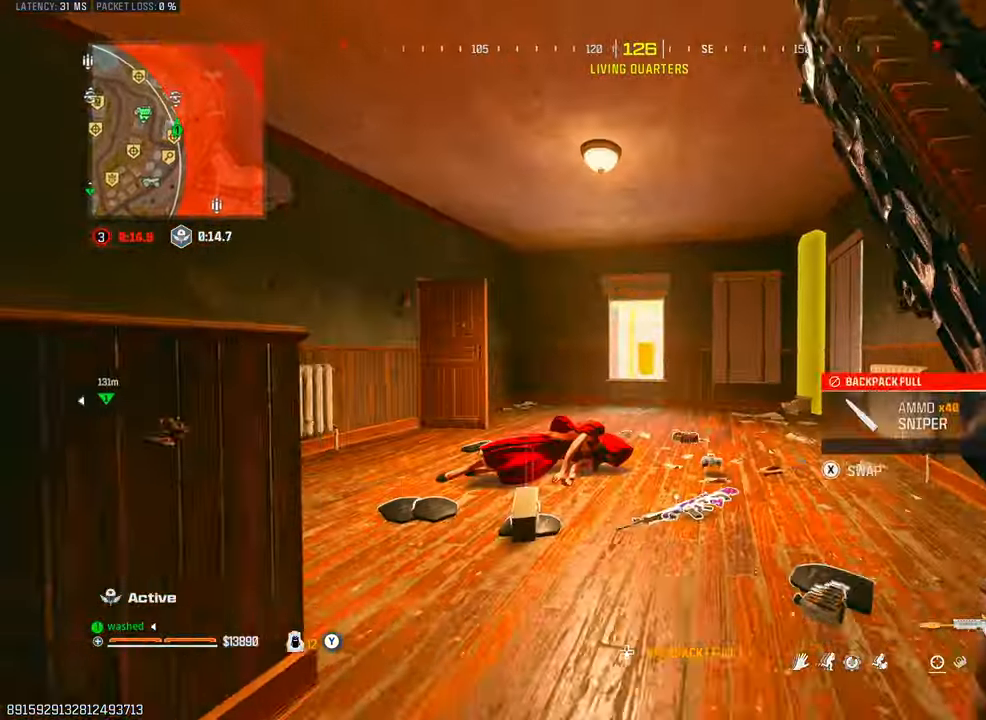
{"buttons": [], "left_stick": "up-right", "right_stick": "center", "events": [[50, "TRIANGLE", "down"], [133, "TRIANGLE", "up"], [400, "left_stick", "up-right"]]}
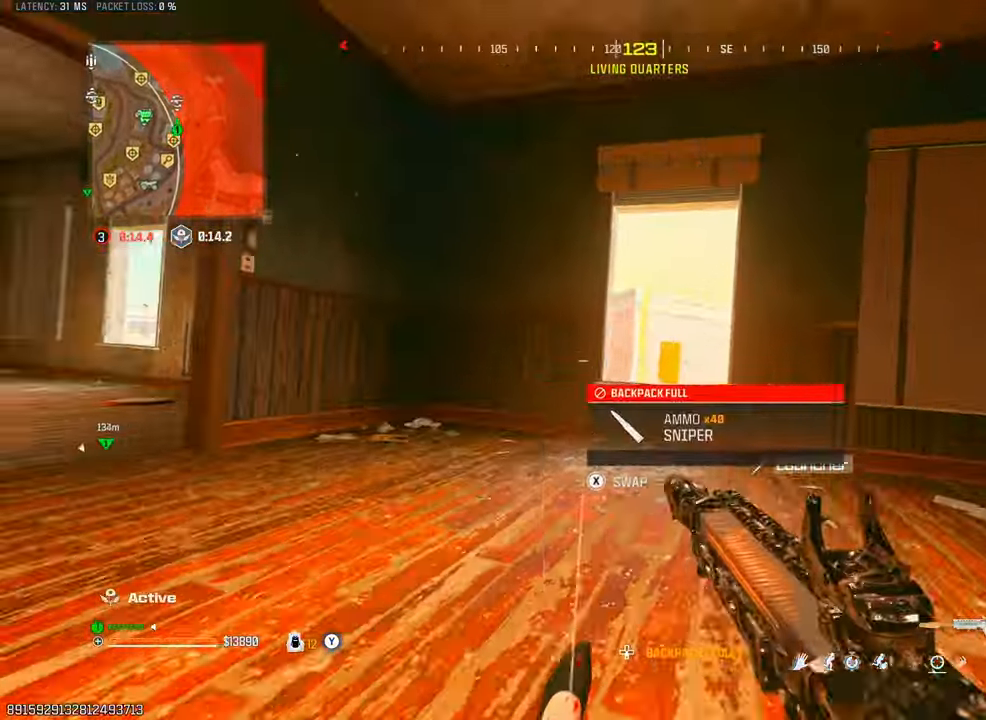
{"buttons": [], "left_stick": "left", "right_stick": "center", "events": [[67, "L2", "down"], [150, "left_stick", "center"], [300, "left_stick", "left"], [333, "L2", "up"]]}
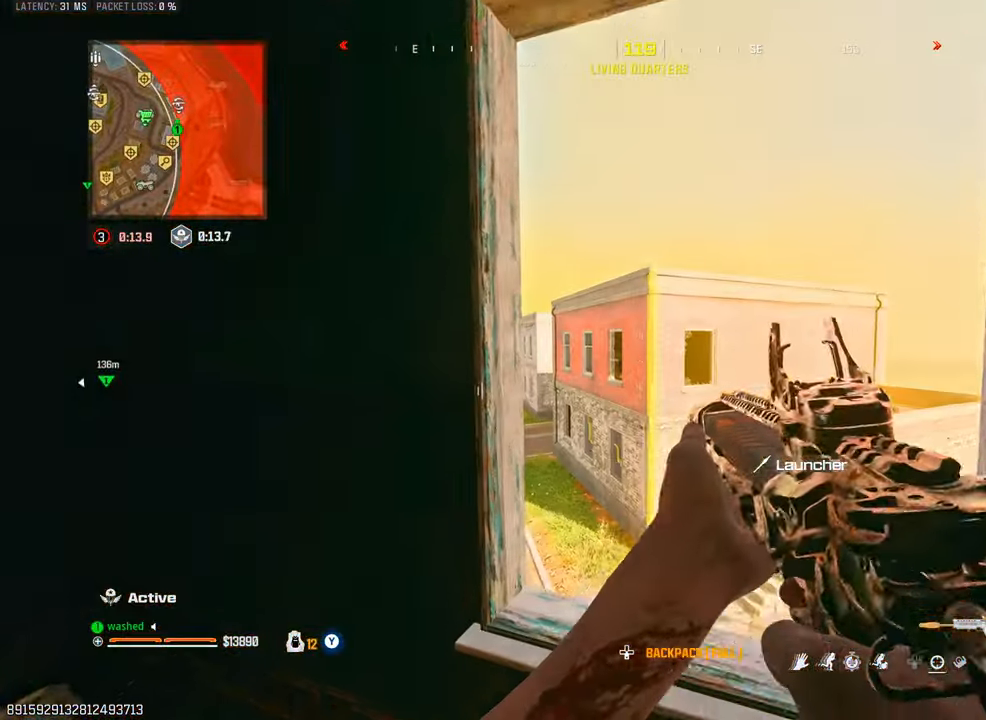
{"buttons": [], "left_stick": "right", "right_stick": "center", "events": [[33, "left_stick", "center"], [183, "right_stick", "left"], [200, "left_stick", "left"], [300, "left_stick", "center"], [433, "right_stick", "center"], [467, "left_stick", "right"]]}
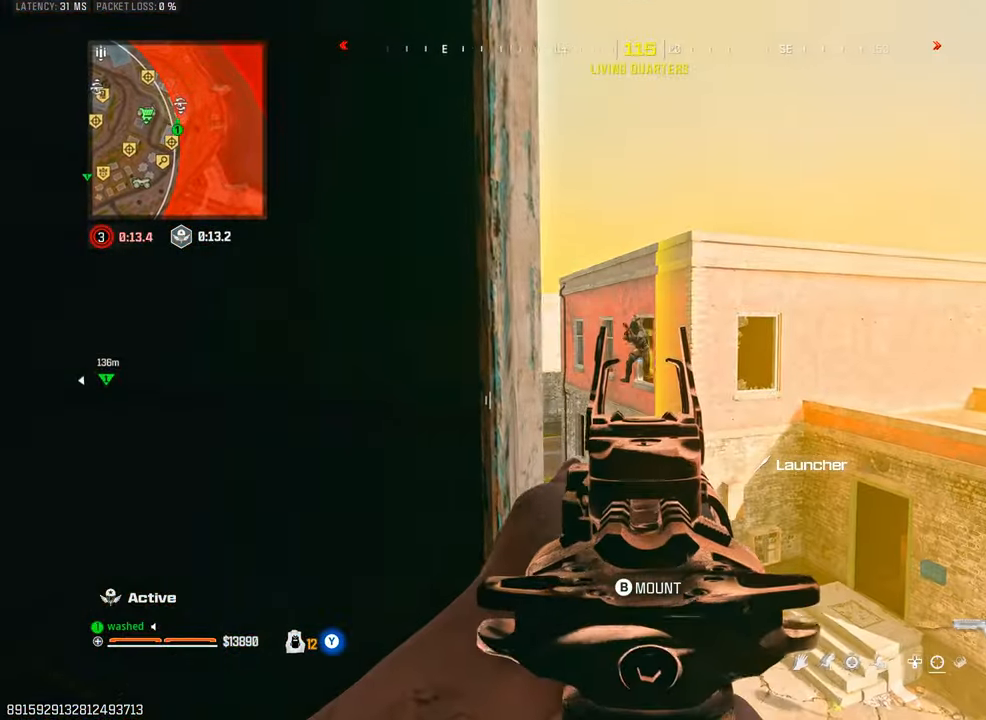
{"buttons": [], "left_stick": "center", "right_stick": "down-left", "events": [[33, "left_stick", "center"], [167, "right_stick", "left"], [317, "left_stick", "right"], [350, "right_stick", "down-left"], [367, "left_stick", "up-right"], [467, "left_stick", "center"]]}
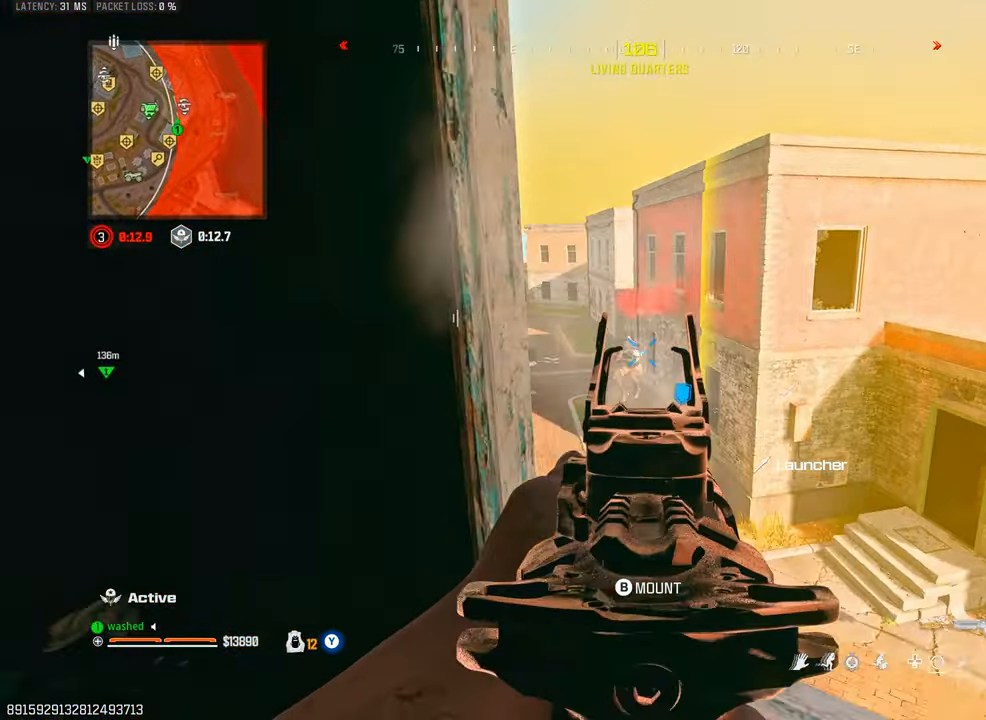
{"buttons": ["L1", "R1"], "left_stick": "center", "right_stick": "down", "events": [[83, "R1", "down"], [133, "L1", "down"], [333, "right_stick", "down"]]}
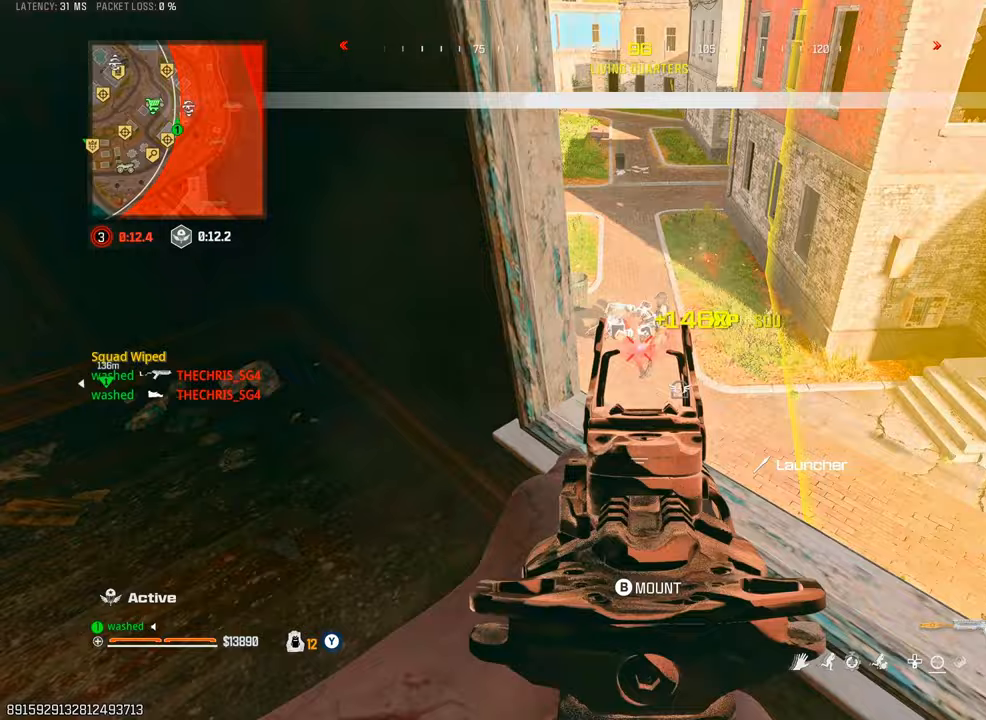
{"buttons": [], "left_stick": "left", "right_stick": "left", "events": [[17, "right_stick", "left"], [117, "L1", "up"], [117, "R1", "up"], [250, "SQUARE", "down"], [283, "left_stick", "down-left"], [317, "SQUARE", "up"], [450, "left_stick", "left"]]}
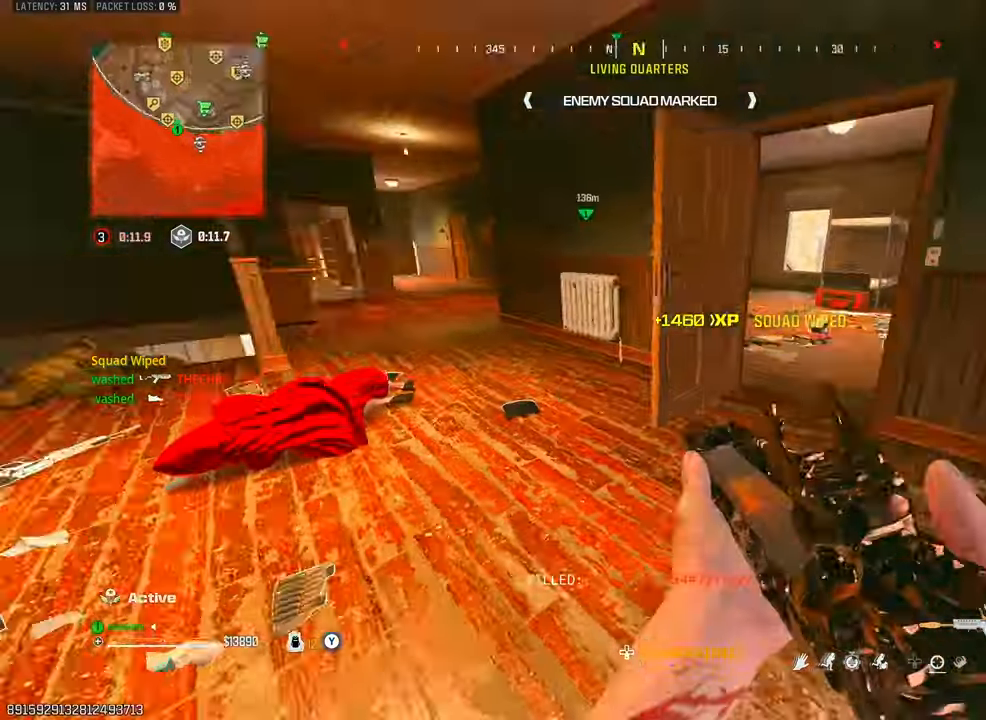
{"buttons": [], "left_stick": "right", "right_stick": "right", "events": [[17, "left_stick", "up-left"], [17, "right_stick", "up-left"], [117, "right_stick", "center"], [150, "left_stick", "up"], [217, "right_stick", "right"], [467, "left_stick", "right"]]}
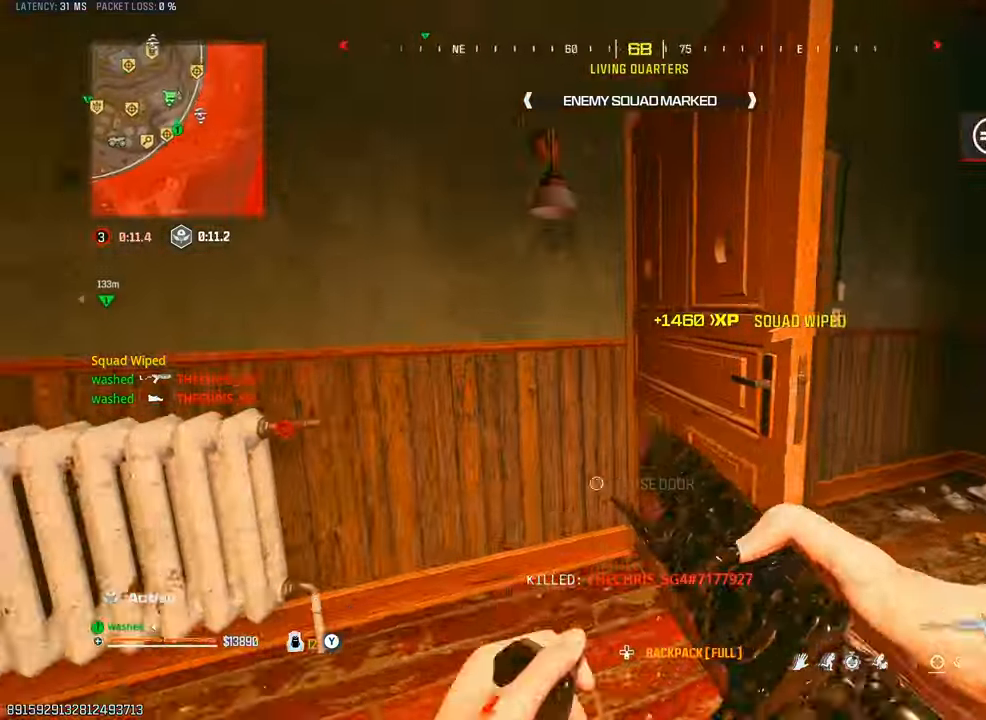
{"buttons": [], "left_stick": "up-left", "right_stick": "center", "events": [[167, "right_stick", "center"], [283, "left_stick", "up"], [317, "right_stick", "left"], [433, "left_stick", "up-left"], [500, "right_stick", "center"]]}
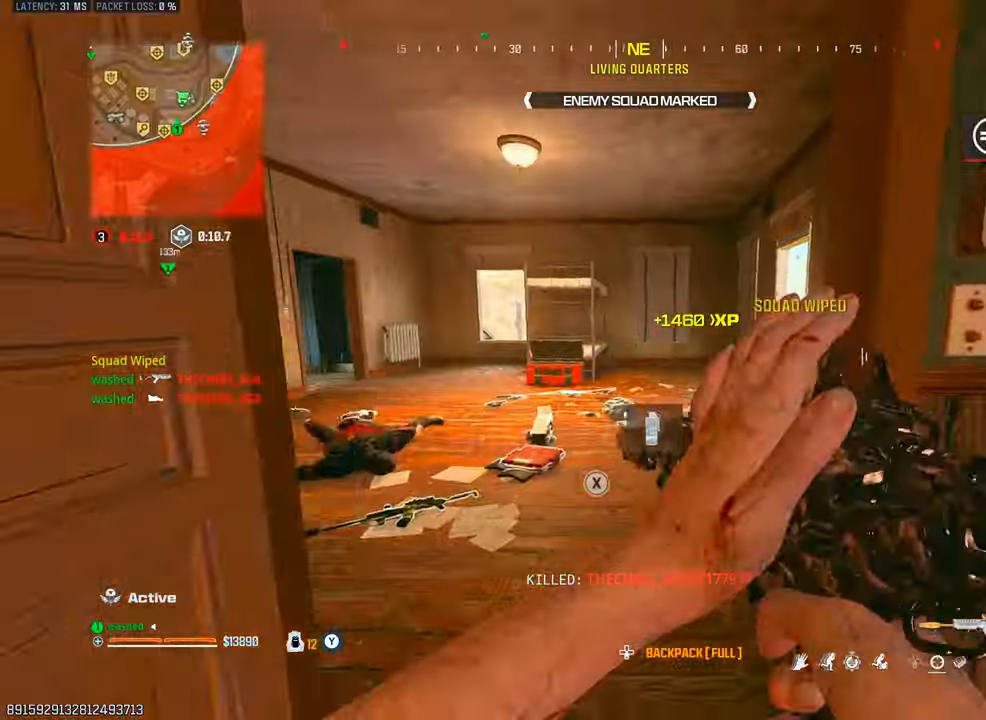
{"buttons": [], "left_stick": "up-left", "right_stick": "center", "events": [[167, "TRIANGLE", "down"], [183, "TRIANGLE", "up"], [200, "right_stick", "left"], [267, "TRIANGLE", "down"], [317, "TRIANGLE", "up"], [417, "TRIANGLE", "down"], [433, "right_stick", "center"], [450, "TRIANGLE", "up"]]}
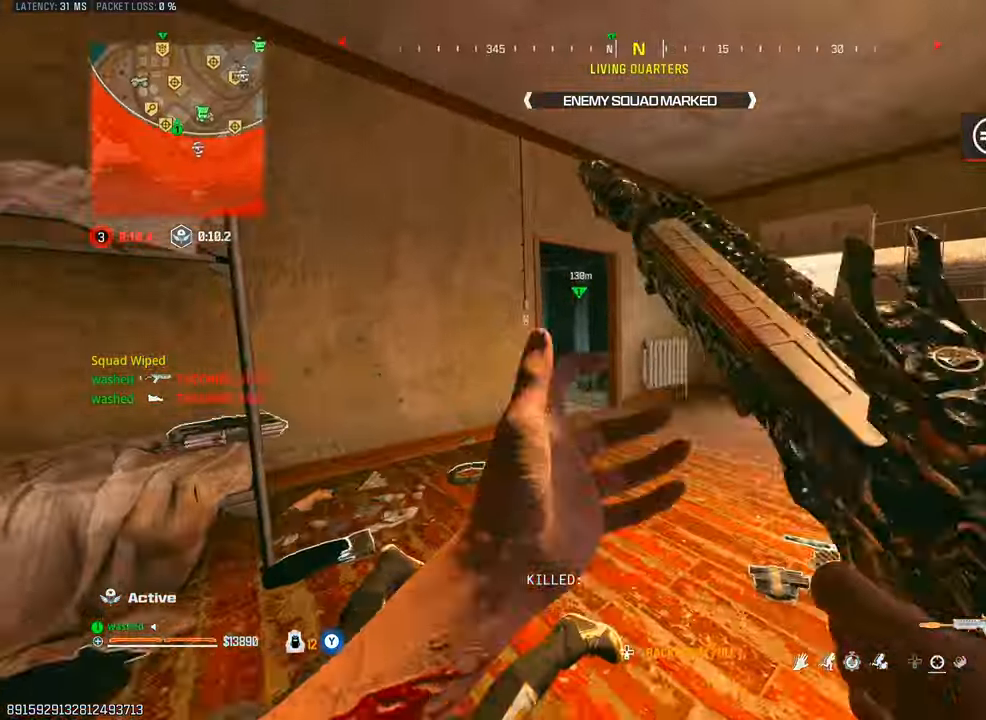
{"buttons": ["L2"], "left_stick": "right", "right_stick": "down", "events": [[33, "left_stick", "up"], [50, "TRIANGLE", "down"], [117, "TRIANGLE", "up"], [150, "right_stick", "down-right"], [250, "TRIANGLE", "down"], [267, "TRIANGLE", "up"], [333, "right_stick", "center"], [350, "TRIANGLE", "down"], [417, "L2", "down"], [433, "TRIANGLE", "up"], [483, "left_stick", "right"], [500, "right_stick", "down"]]}
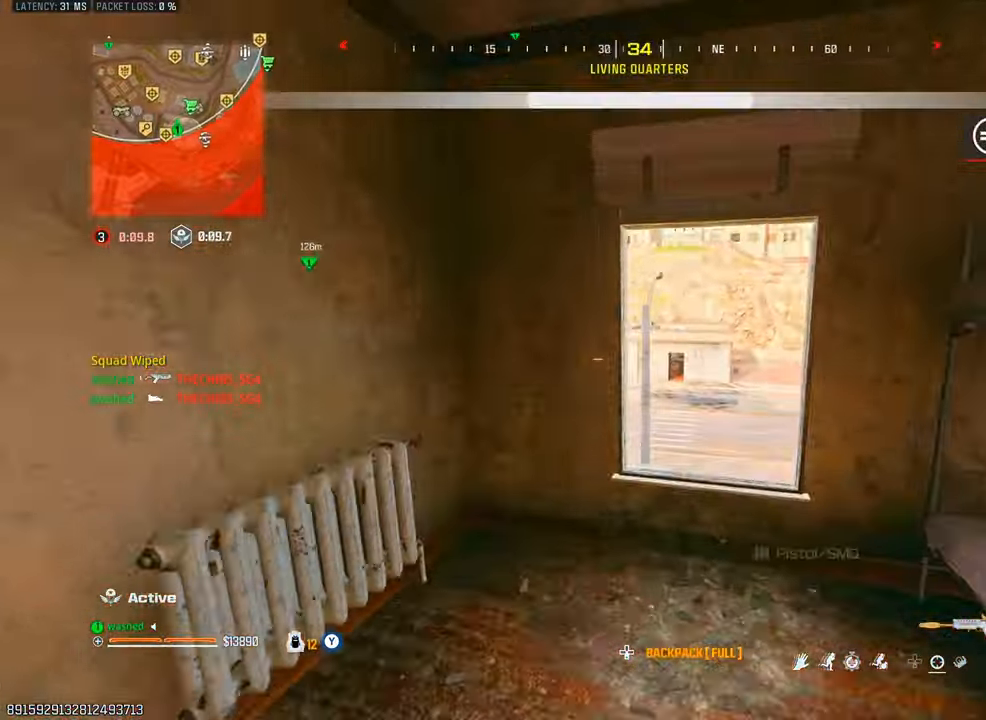
{"buttons": ["TRIANGLE"], "left_stick": "center", "right_stick": "center", "events": [[17, "left_stick", "down-right"], [133, "L2", "up"], [150, "right_stick", "center"], [167, "TRIANGLE", "down"], [217, "TRIANGLE", "up"], [300, "TRIANGLE", "down"], [383, "TRIANGLE", "up"], [417, "left_stick", "center"], [500, "TRIANGLE", "down"]]}
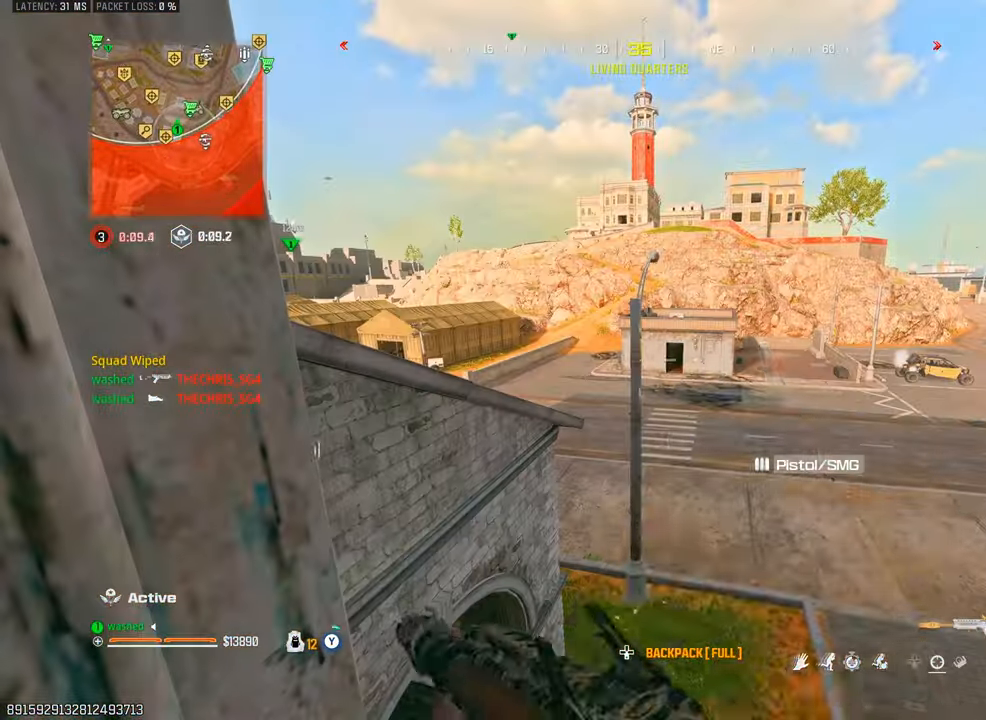
{"buttons": ["TRIANGLE"], "left_stick": "right", "right_stick": "center", "events": [[50, "TRIANGLE", "up"], [117, "left_stick", "down"], [150, "TRIANGLE", "down"], [200, "TRIANGLE", "up"], [250, "left_stick", "center"], [333, "TRIANGLE", "down"], [400, "TRIANGLE", "up"], [433, "left_stick", "right"], [483, "TRIANGLE", "down"]]}
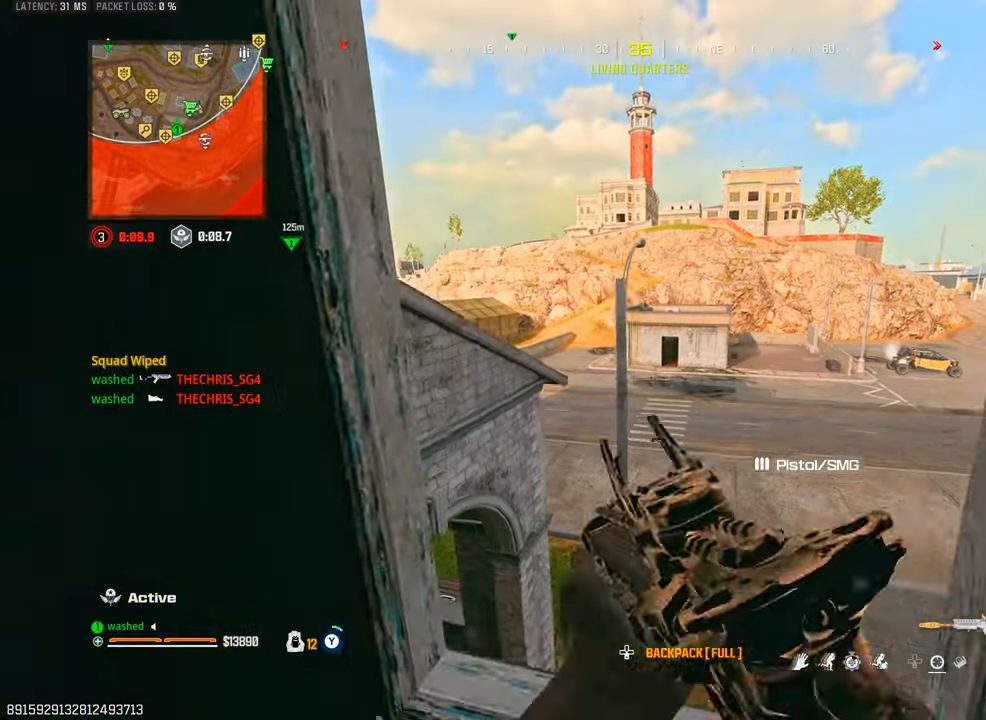
{"buttons": [], "left_stick": "center", "right_stick": "down-right", "events": [[50, "left_stick", "center"], [67, "TRIANGLE", "up"], [167, "TRIANGLE", "down"], [217, "left_stick", "up-left"], [233, "TRIANGLE", "up"], [333, "TRIANGLE", "down"], [383, "TRIANGLE", "up"], [483, "right_stick", "down-right"], [500, "left_stick", "center"]]}
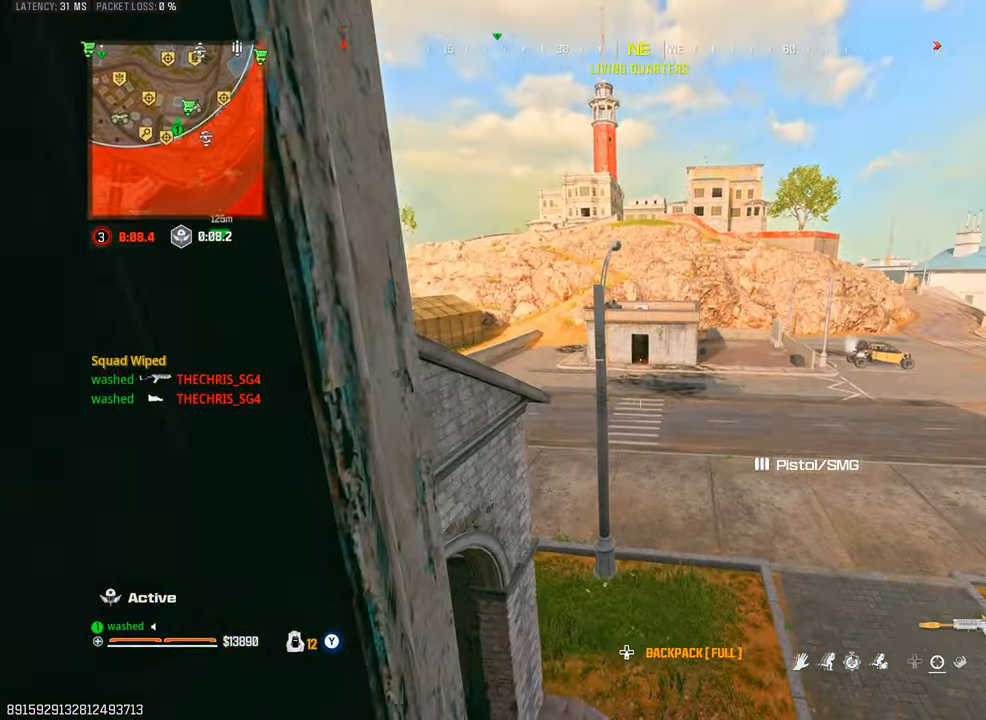
{"buttons": ["TRIANGLE"], "left_stick": "center", "right_stick": "center", "events": [[33, "right_stick", "center"], [300, "TRIANGLE", "down"], [367, "TRIANGLE", "up"], [433, "TRIANGLE", "down"]]}
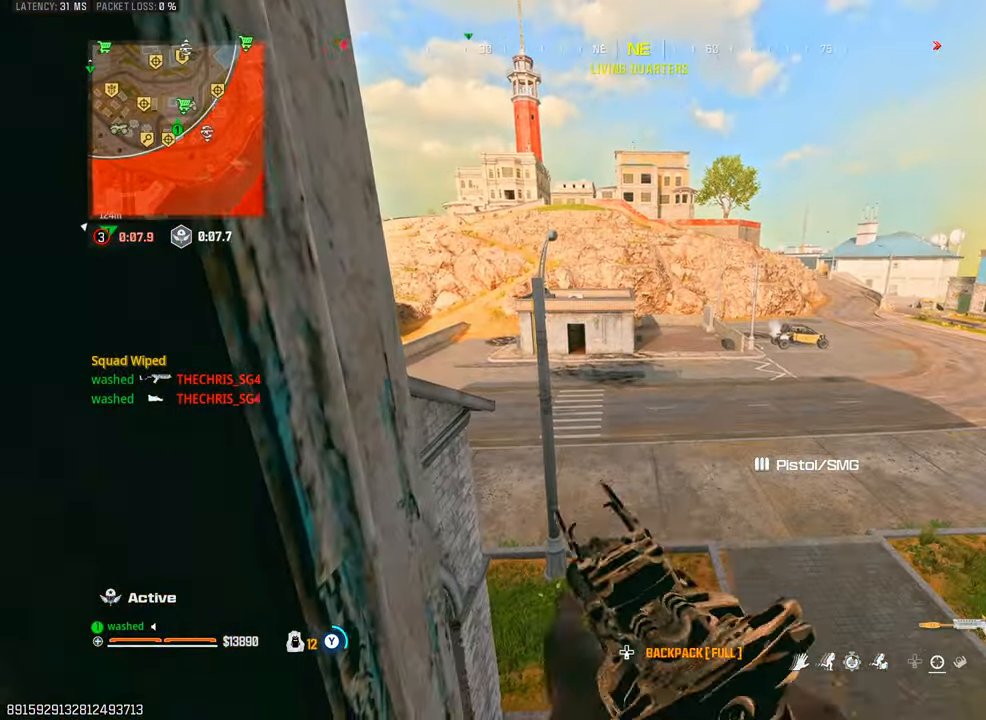
{"buttons": [], "left_stick": "down-left", "right_stick": "left", "events": [[33, "TRIANGLE", "up"], [333, "TRIANGLE", "down"], [417, "TRIANGLE", "up"], [450, "left_stick", "down-left"], [450, "right_stick", "left"]]}
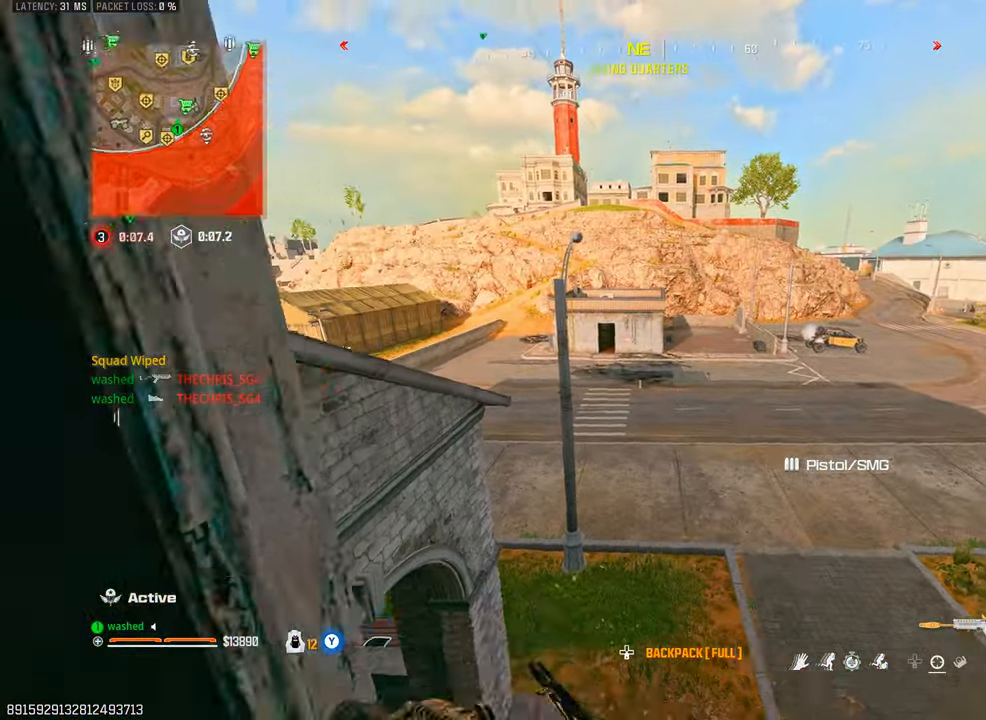
{"buttons": [], "left_stick": "up-left", "right_stick": "center", "events": [[183, "left_stick", "left"], [267, "right_stick", "center"], [317, "left_stick", "up-left"], [383, "TRIANGLE", "down"], [450, "TRIANGLE", "up"]]}
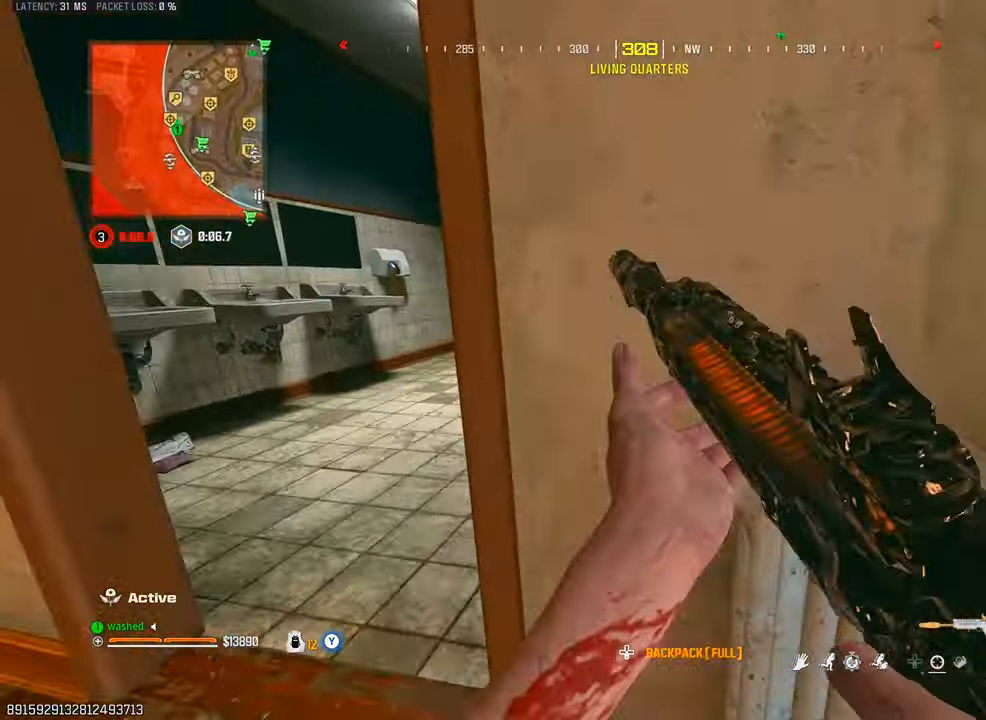
{"buttons": [], "left_stick": "up", "right_stick": "center", "events": [[33, "TRIANGLE", "down"], [117, "TRIANGLE", "up"], [217, "TRIANGLE", "down"], [233, "left_stick", "up"], [283, "TRIANGLE", "up"], [350, "TRIANGLE", "down"], [417, "TRIANGLE", "up"]]}
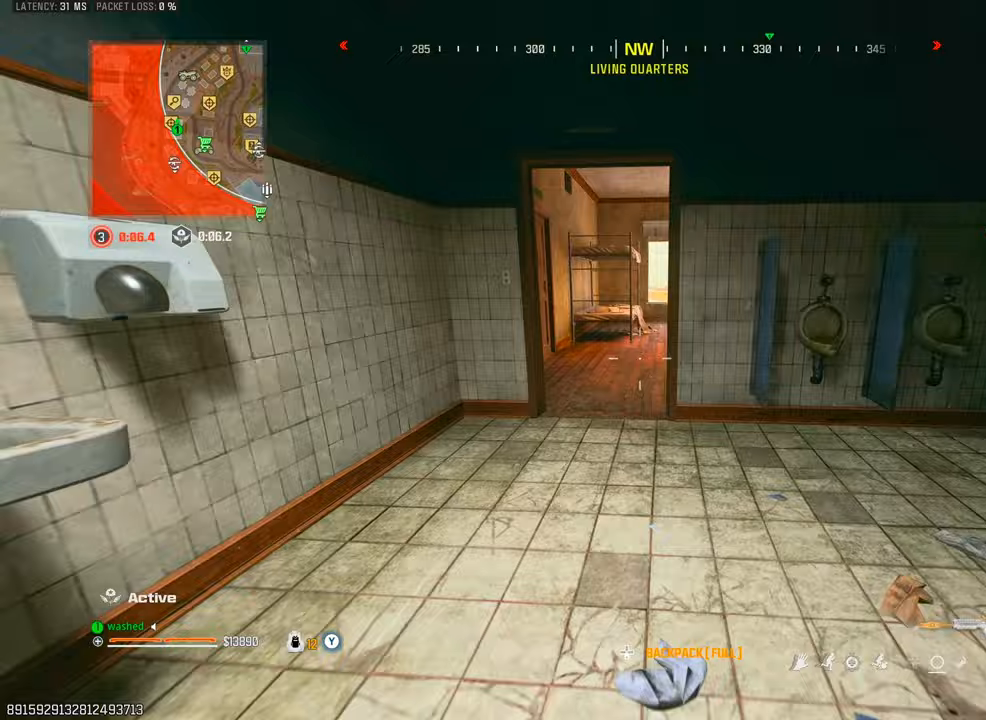
{"buttons": ["TRIANGLE", "L2"], "left_stick": "up-right", "right_stick": "center", "events": [[150, "TRIANGLE", "down"], [217, "TRIANGLE", "up"], [283, "TRIANGLE", "down"], [350, "L2", "down"], [367, "TRIANGLE", "up"], [367, "left_stick", "up-right"], [500, "TRIANGLE", "down"]]}
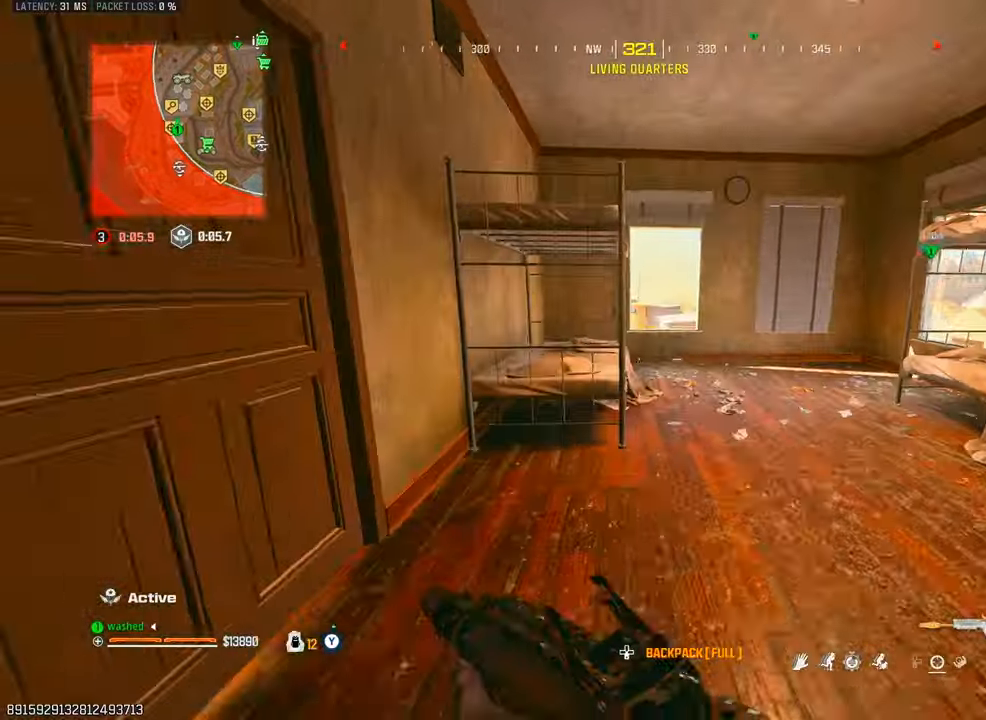
{"buttons": ["L2"], "left_stick": "up-left", "right_stick": "center", "events": [[33, "L2", "up"], [83, "TRIANGLE", "up"], [133, "TRIANGLE", "down"], [233, "TRIANGLE", "up"], [267, "left_stick", "up"], [383, "TRIANGLE", "down"], [467, "L2", "down"], [467, "TRIANGLE", "up"], [500, "left_stick", "up-left"]]}
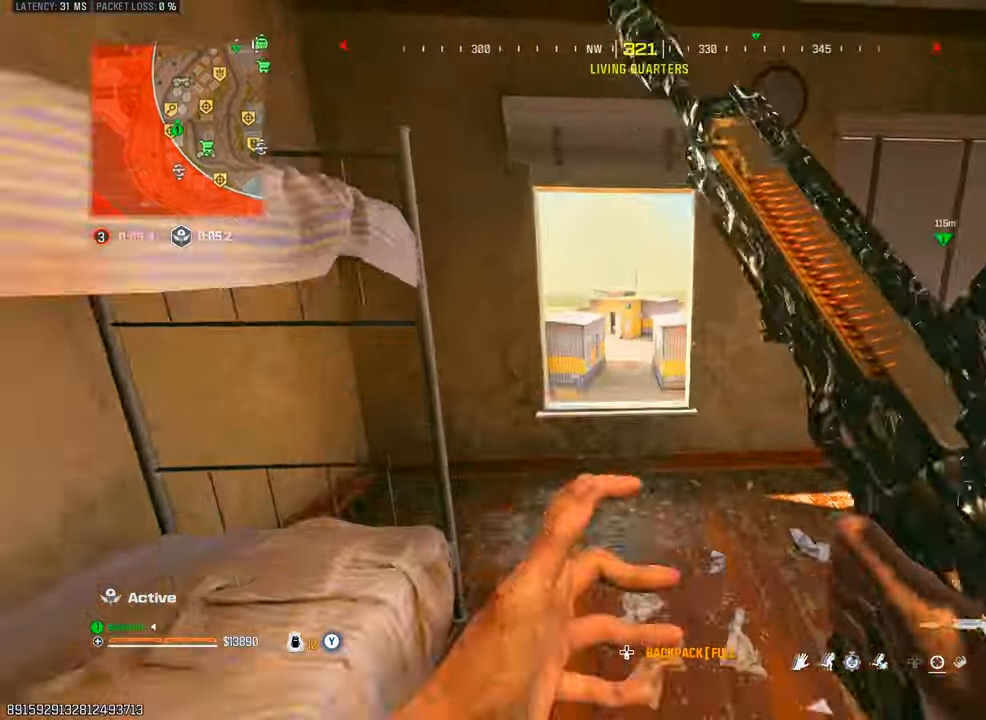
{"buttons": [], "left_stick": "down", "right_stick": "center", "events": [[50, "TRIANGLE", "down"], [100, "TRIANGLE", "up"], [183, "left_stick", "down-left"], [250, "L2", "up"], [267, "left_stick", "down"], [383, "TRIANGLE", "down"], [467, "TRIANGLE", "up"]]}
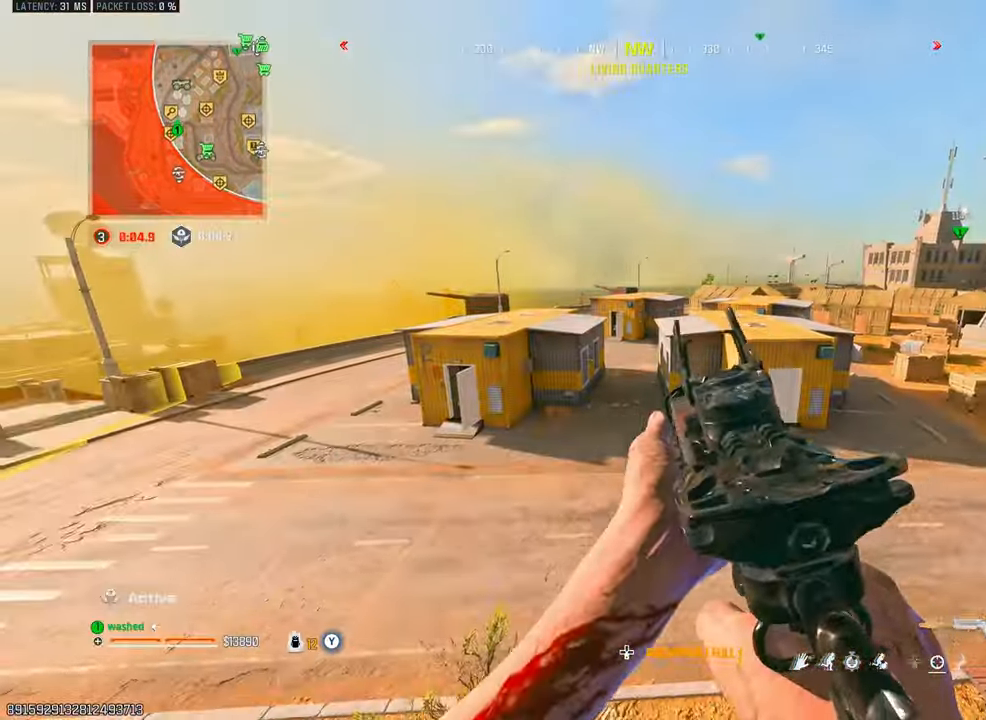
{"buttons": [], "left_stick": "up-left", "right_stick": "center", "events": [[67, "TRIANGLE", "down"], [150, "TRIANGLE", "up"], [250, "right_stick", "right"], [400, "left_stick", "right"], [433, "TRIANGLE", "down"], [467, "right_stick", "center"], [483, "left_stick", "up-left"], [500, "TRIANGLE", "up"]]}
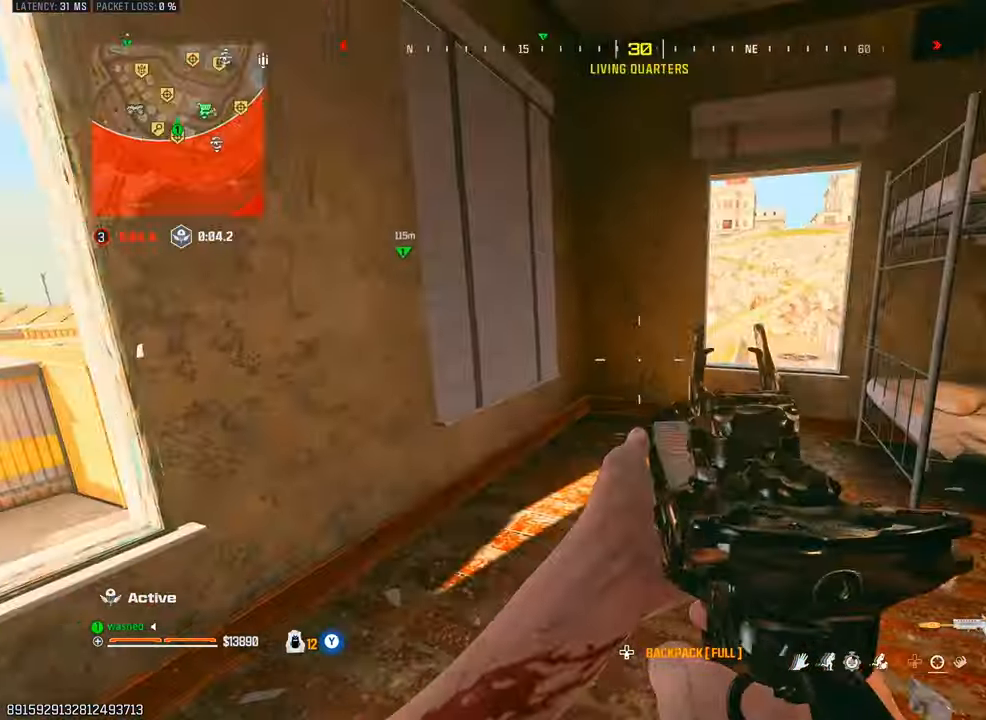
{"buttons": ["TRIANGLE", "L2"], "left_stick": "center", "right_stick": "center", "events": [[100, "TRIANGLE", "down"], [150, "TRIANGLE", "up"], [183, "left_stick", "up-right"], [333, "TRIANGLE", "down"], [333, "left_stick", "right"], [417, "TRIANGLE", "up"], [450, "left_stick", "center"], [483, "TRIANGLE", "down"], [500, "L2", "down"]]}
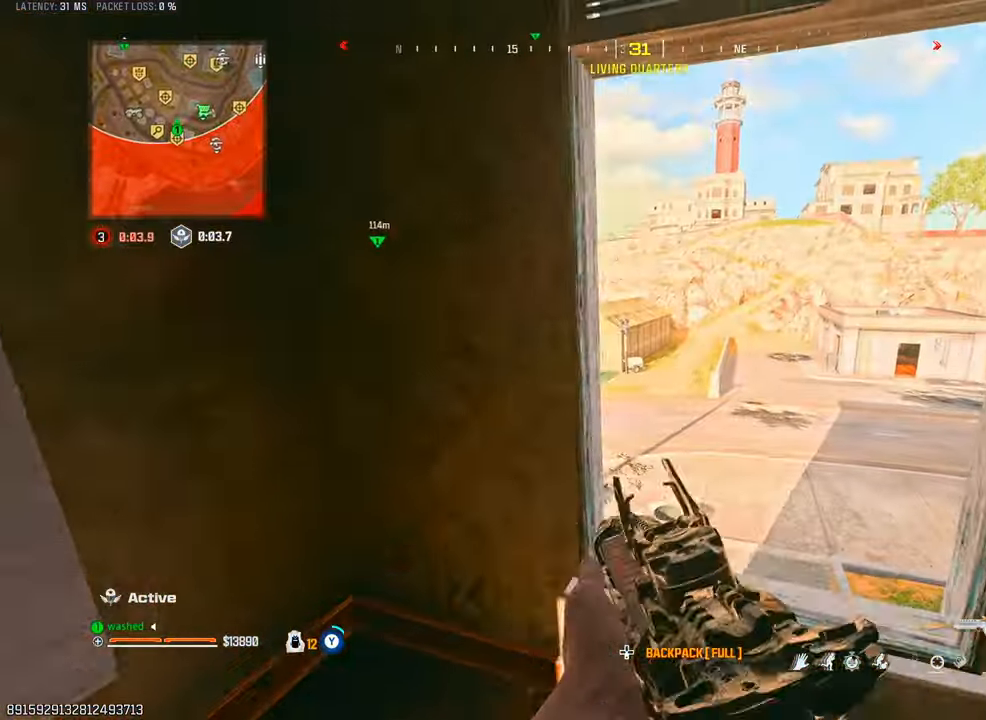
{"buttons": [], "left_stick": "down-left", "right_stick": "center", "events": [[83, "TRIANGLE", "up"], [150, "left_stick", "up-left"], [317, "L2", "up"], [367, "TRIANGLE", "down"], [383, "left_stick", "down-left"], [400, "right_stick", "left"], [467, "TRIANGLE", "up"], [483, "right_stick", "center"]]}
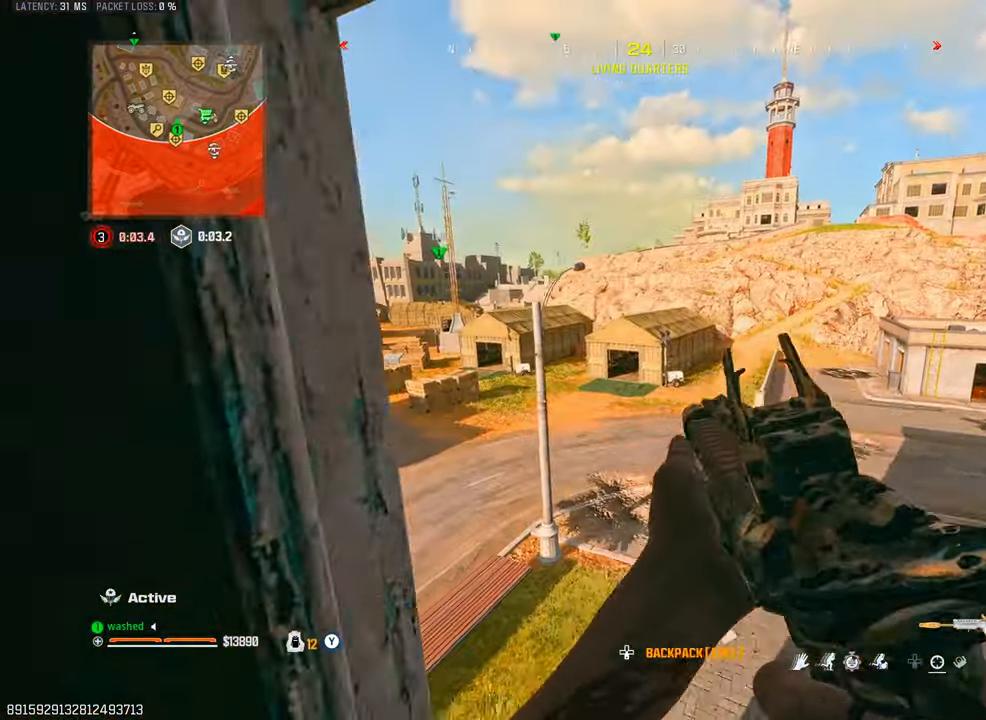
{"buttons": [], "left_stick": "center", "right_stick": "center", "events": [[33, "TRIANGLE", "down"], [100, "TRIANGLE", "up"], [100, "left_stick", "center"], [217, "left_stick", "right"], [250, "TRIANGLE", "down"], [300, "TRIANGLE", "up"], [350, "left_stick", "center"], [417, "TRIANGLE", "down"], [467, "TRIANGLE", "up"]]}
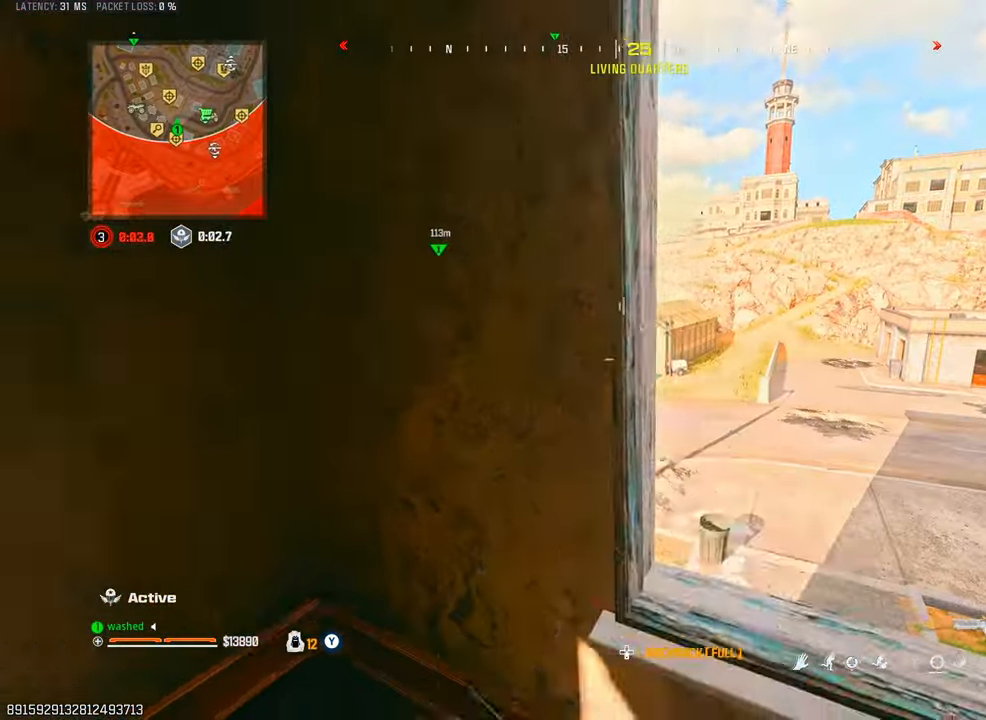
{"buttons": ["TRIANGLE"], "left_stick": "down-left", "right_stick": "center", "events": [[50, "right_stick", "right"], [117, "TRIANGLE", "down"], [150, "left_stick", "down-left"], [167, "TRIANGLE", "up"], [250, "right_stick", "center"], [267, "TRIANGLE", "down"], [350, "TRIANGLE", "up"], [467, "TRIANGLE", "down"]]}
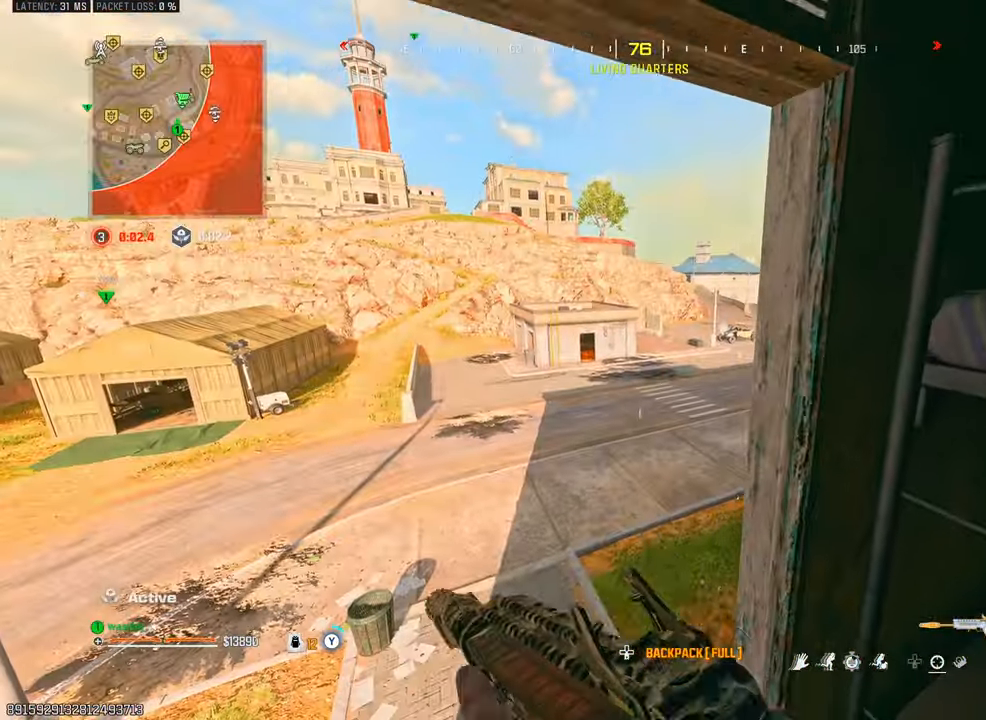
{"buttons": [], "left_stick": "down-right", "right_stick": "right", "events": [[33, "TRIANGLE", "up"], [150, "TRIANGLE", "down"], [200, "TRIANGLE", "up"], [417, "TRIANGLE", "down"], [433, "right_stick", "right"], [450, "TRIANGLE", "up"], [450, "left_stick", "down-right"]]}